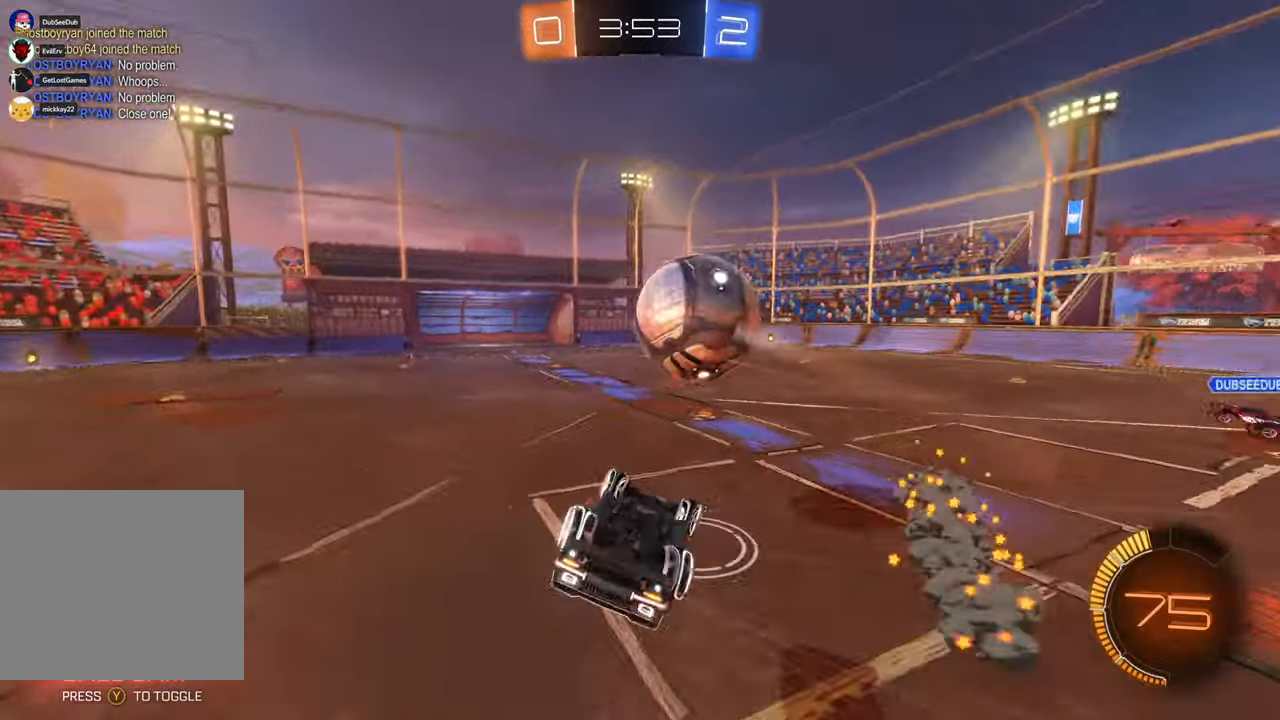
Gameplay with a controller (Xbox layout); each line is a JSON object with the inputs held at the frame after it (dt_ms = milliseconds from this image to that frame). "events" lists button and stick changes between this image and that frame as [ms after this image, input, new state], when the widget could be followed in between. Not read: B L3 R1 R2 R3 Y.
{"dt_ms": 500, "buttons": [], "left_stick": "center", "right_stick": "center", "events": [[100, "left_stick", "center"]]}
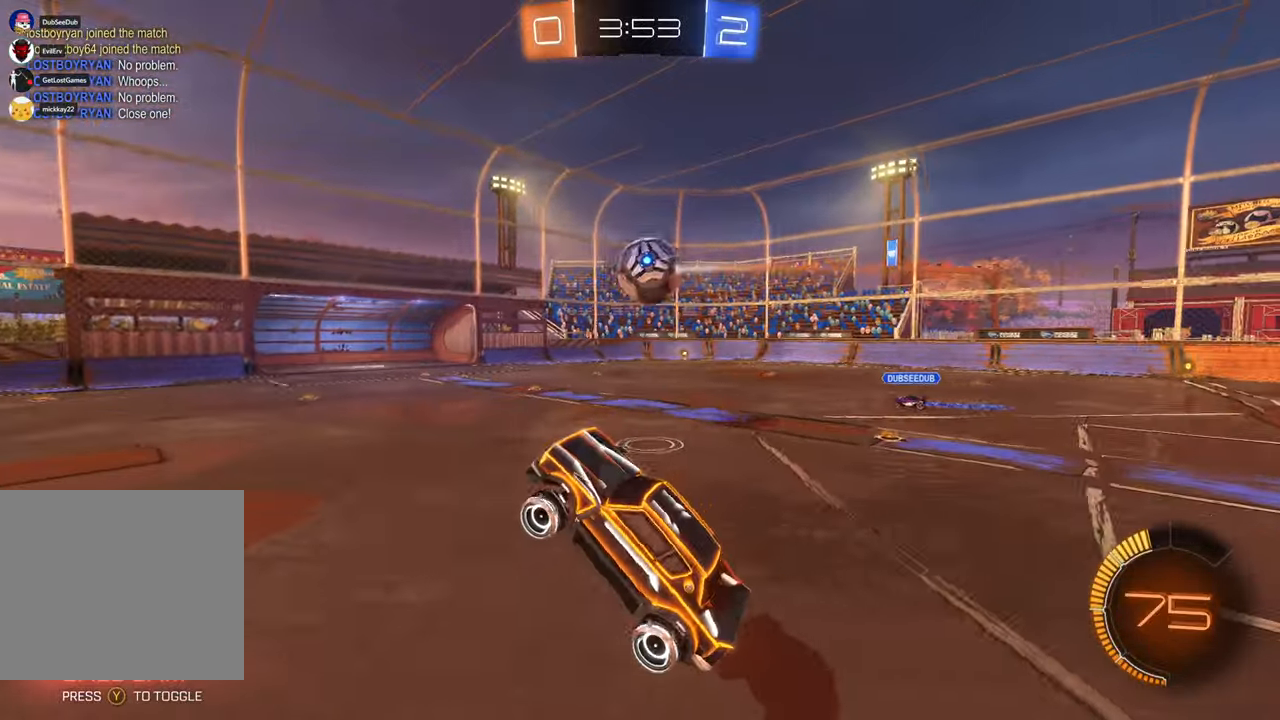
{"dt_ms": 500, "buttons": [], "left_stick": "center", "right_stick": "center", "events": [[233, "left_stick", "left"], [367, "left_stick", "center"]]}
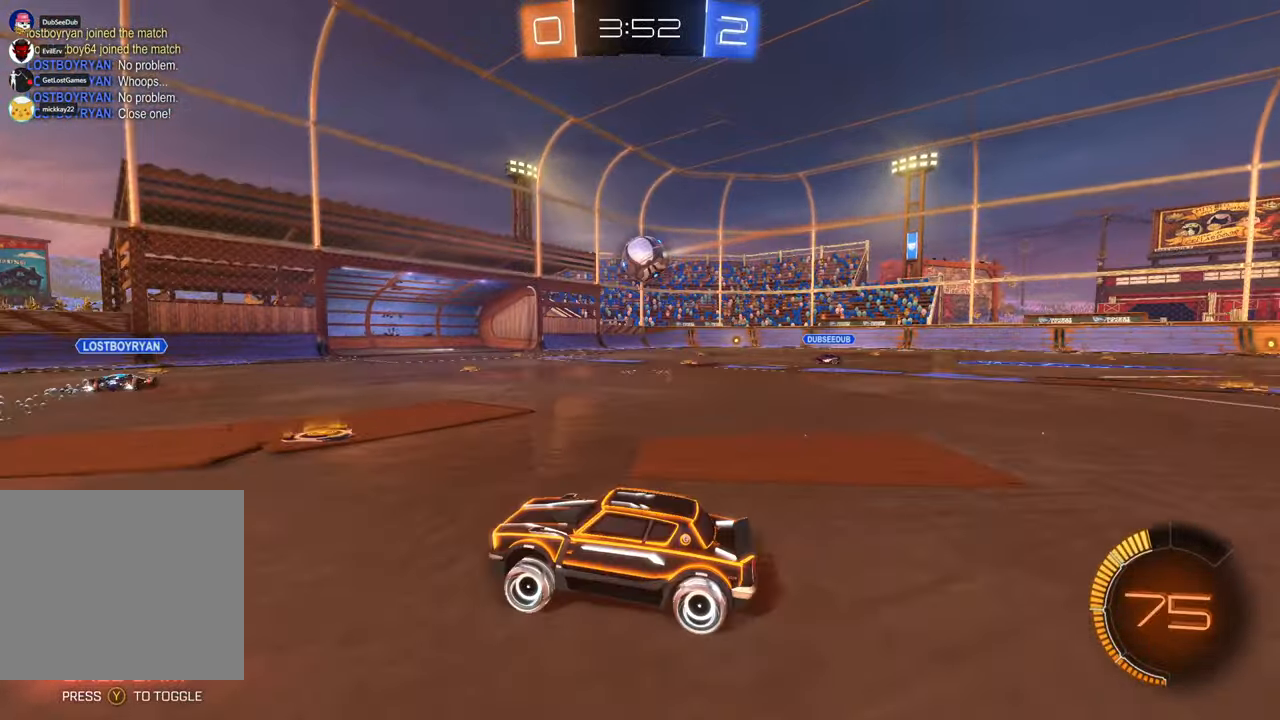
{"dt_ms": 500, "buttons": [], "left_stick": "left", "right_stick": "center", "events": [[67, "left_stick", "left"]]}
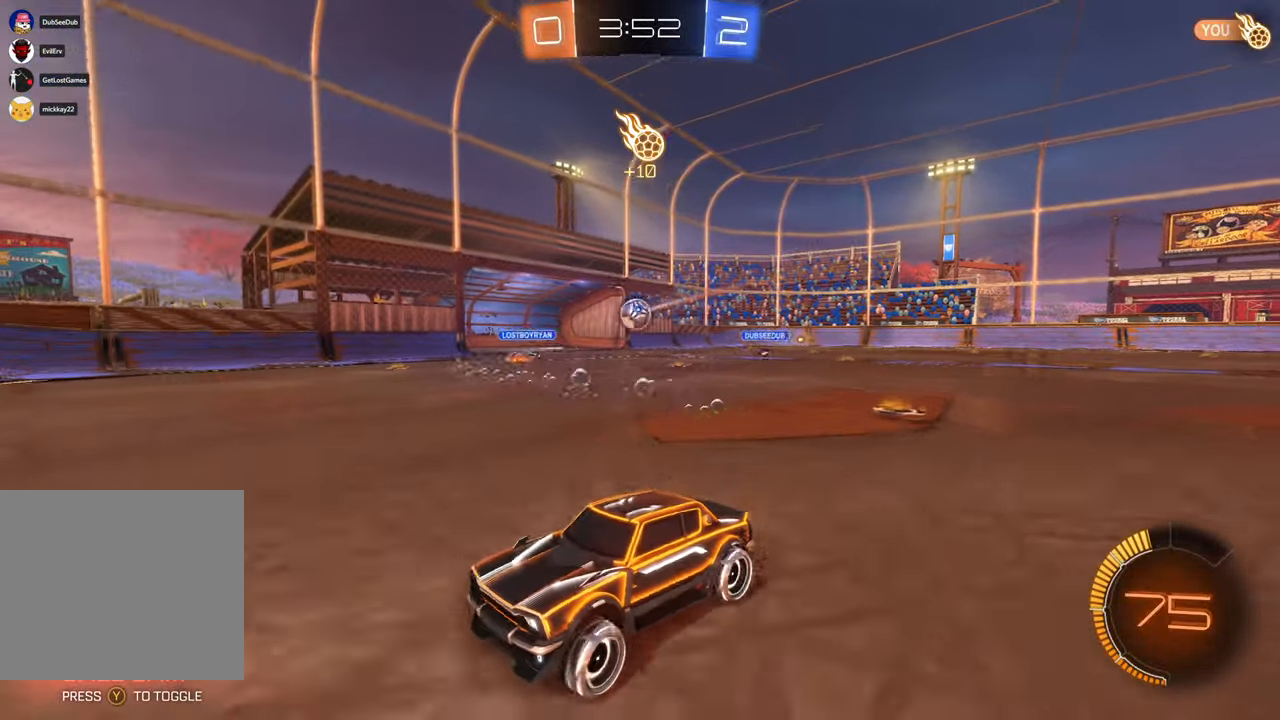
{"dt_ms": 500, "buttons": [], "left_stick": "left", "right_stick": "center", "events": []}
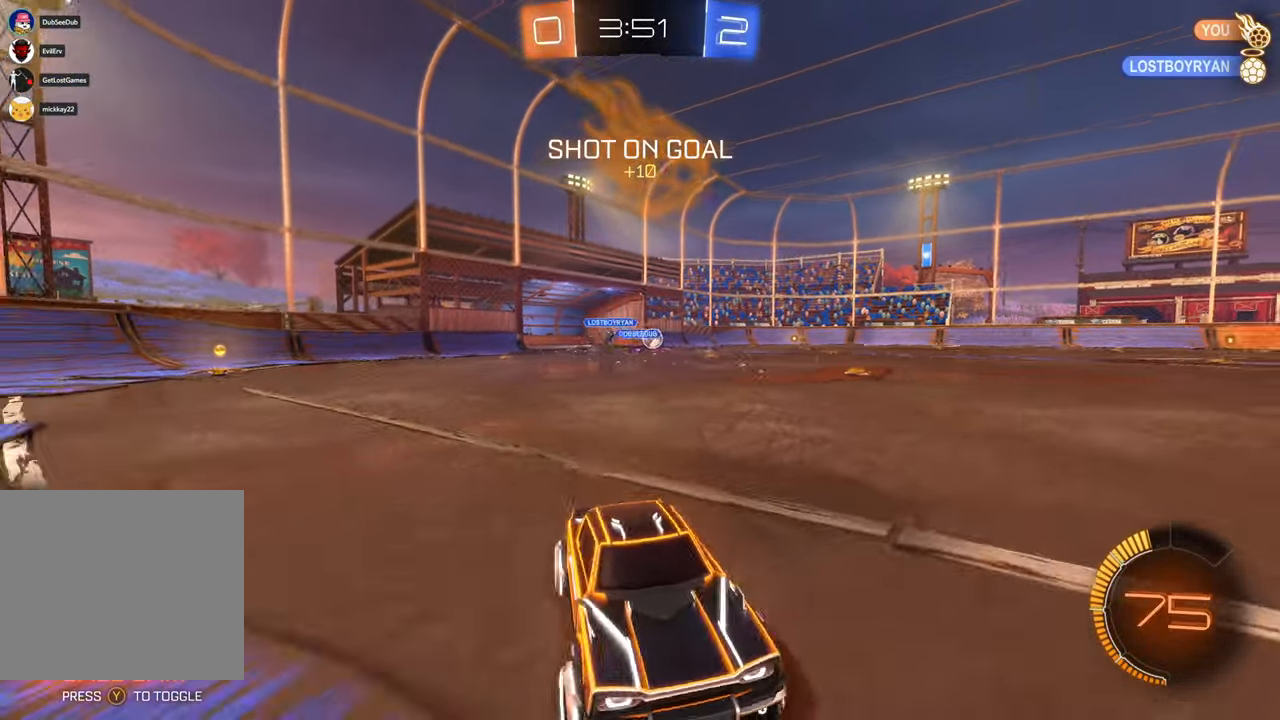
{"dt_ms": 500, "buttons": [], "left_stick": "left", "right_stick": "center", "events": [[267, "L1", "down"], [267, "left_stick", "center"], [317, "L1", "up"], [433, "left_stick", "left"]]}
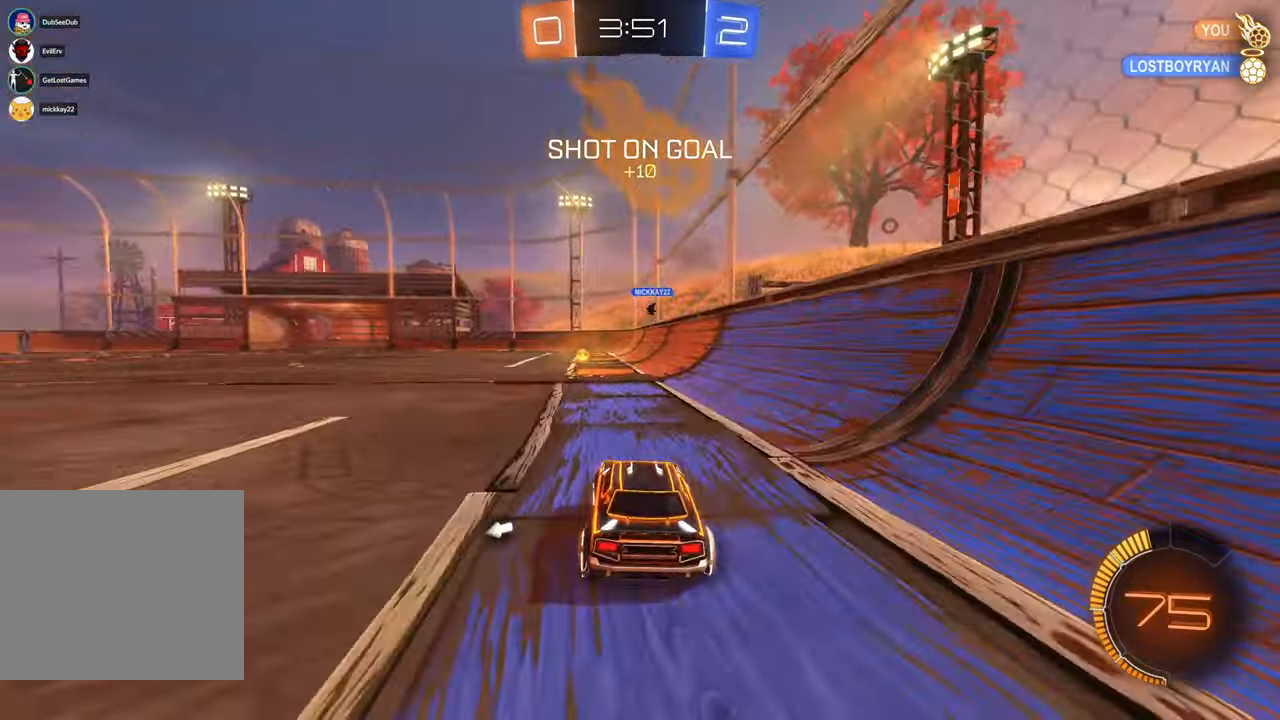
{"dt_ms": 500, "buttons": [], "left_stick": "center", "right_stick": "center", "events": [[133, "left_stick", "center"]]}
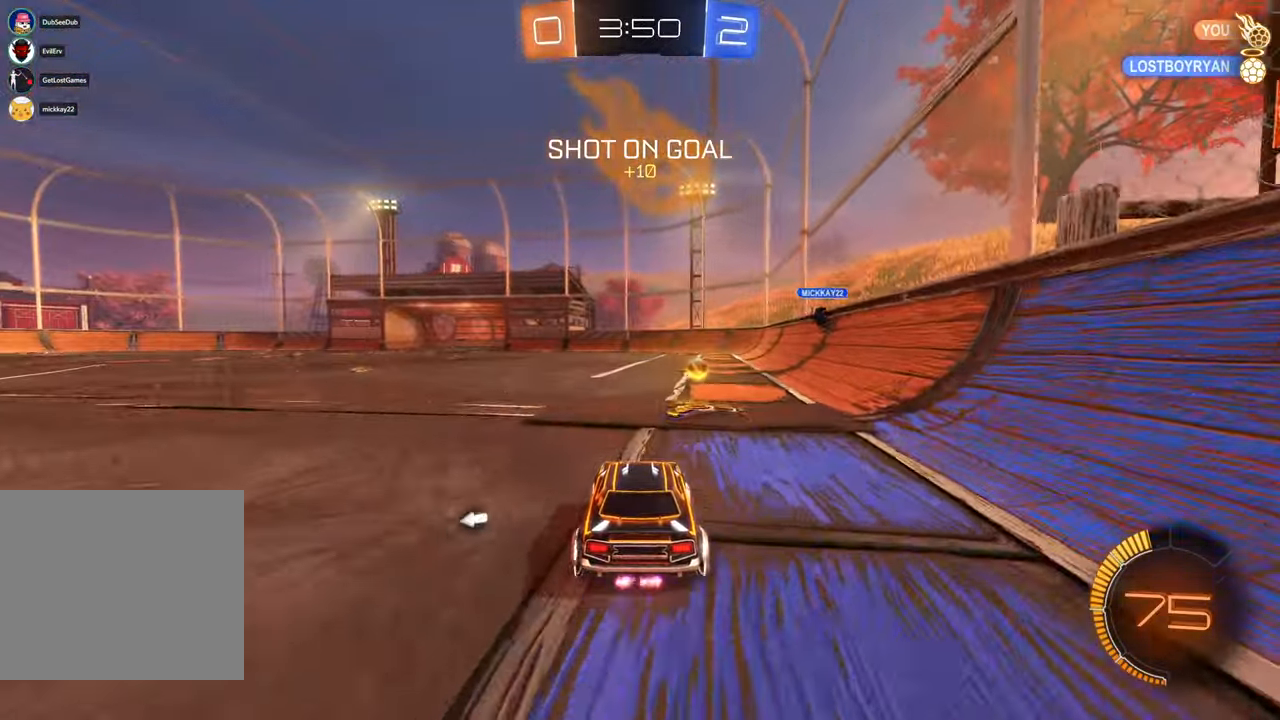
{"dt_ms": 500, "buttons": ["X"], "left_stick": "left", "right_stick": "center", "events": [[200, "left_stick", "left"], [267, "X", "down"]]}
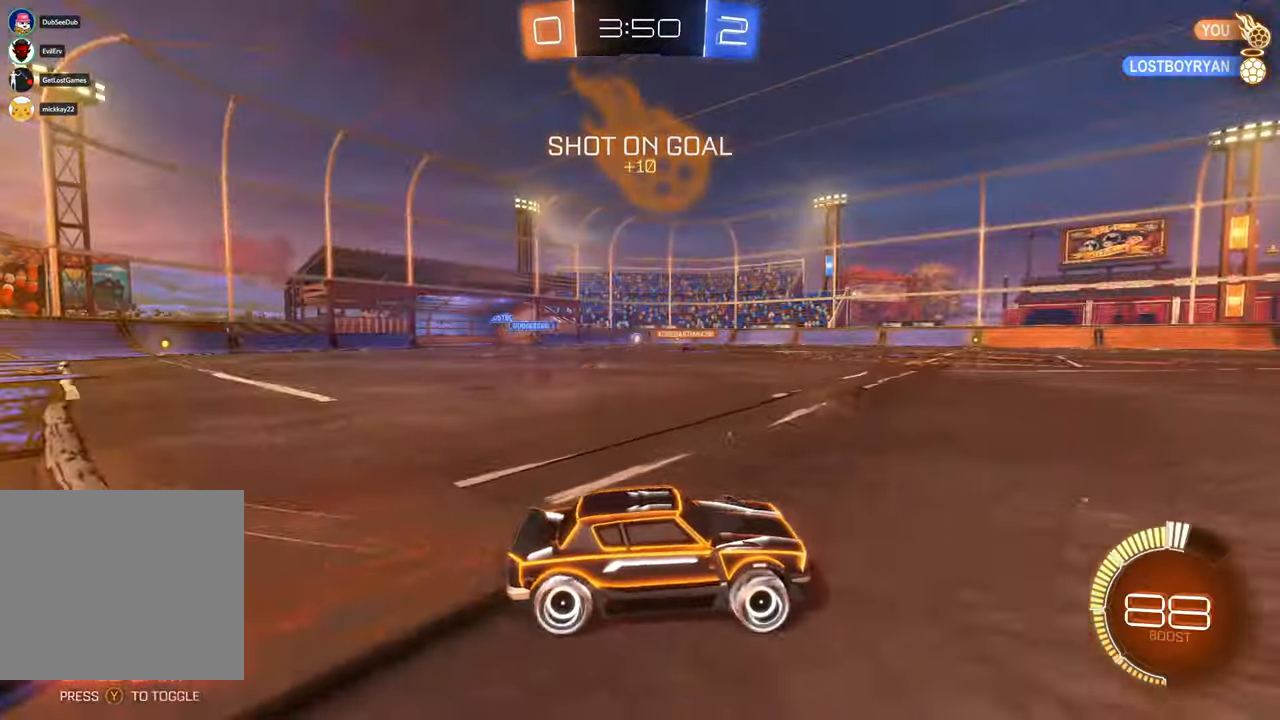
{"dt_ms": 500, "buttons": [], "left_stick": "up-left", "right_stick": "center", "events": [[417, "X", "up"], [433, "left_stick", "up-left"]]}
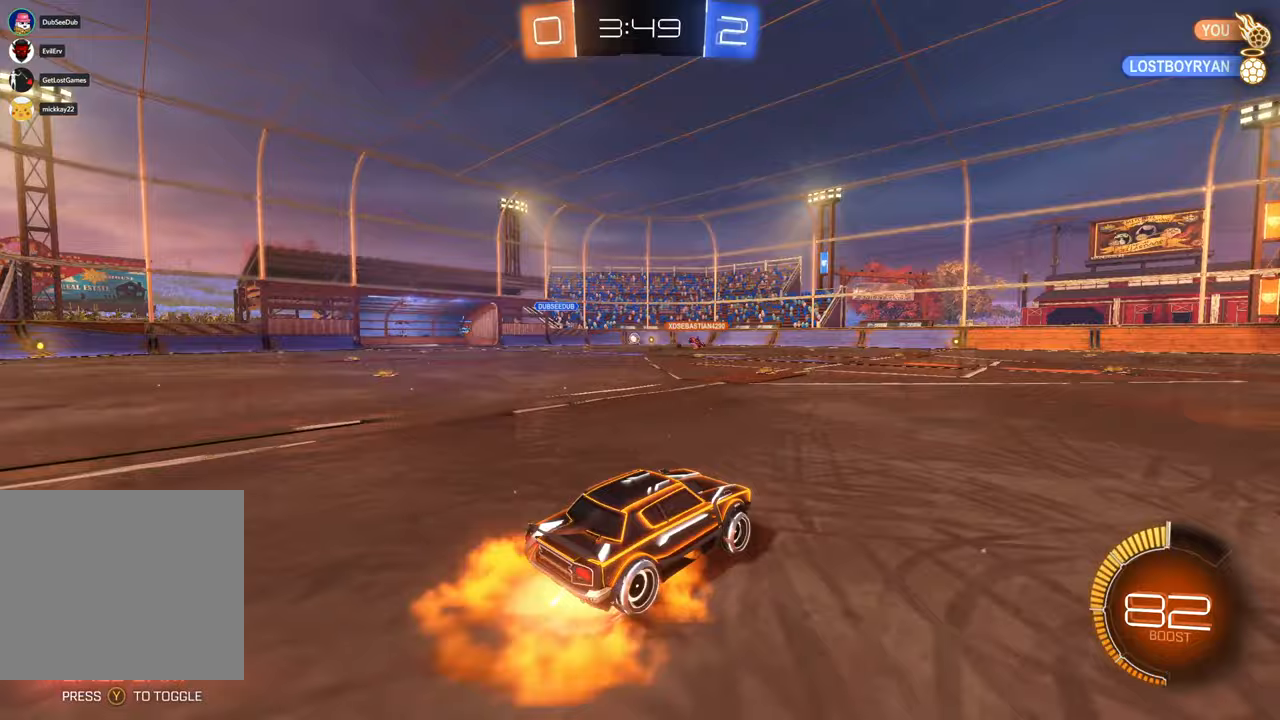
{"dt_ms": 1000, "buttons": [], "left_stick": "center", "right_stick": "center", "events": [[33, "left_stick", "up"], [117, "A", "down"], [133, "left_stick", "up-right"], [533, "A", "up"], [767, "left_stick", "center"]]}
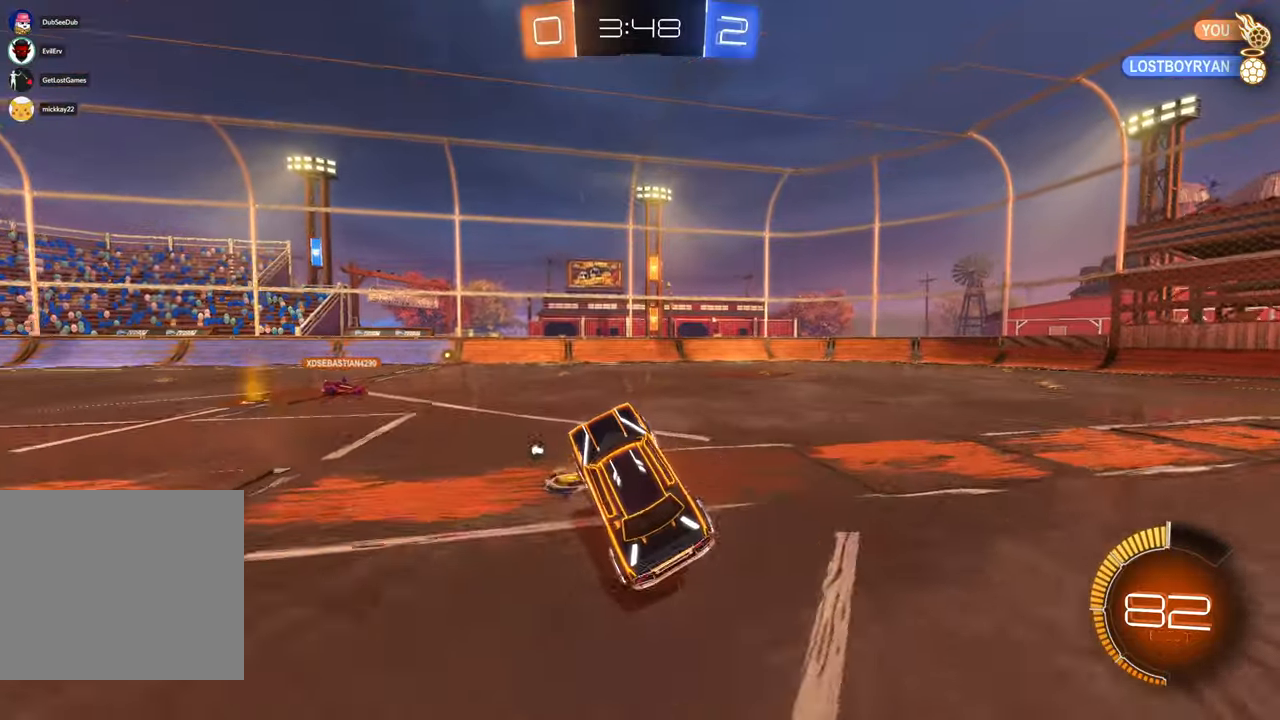
{"dt_ms": 1000, "buttons": [], "left_stick": "center", "right_stick": "center", "events": [[250, "DPAD_LEFT", "down"], [267, "DPAD_LEFT", "up"], [500, "left_stick", "right"], [700, "left_stick", "center"]]}
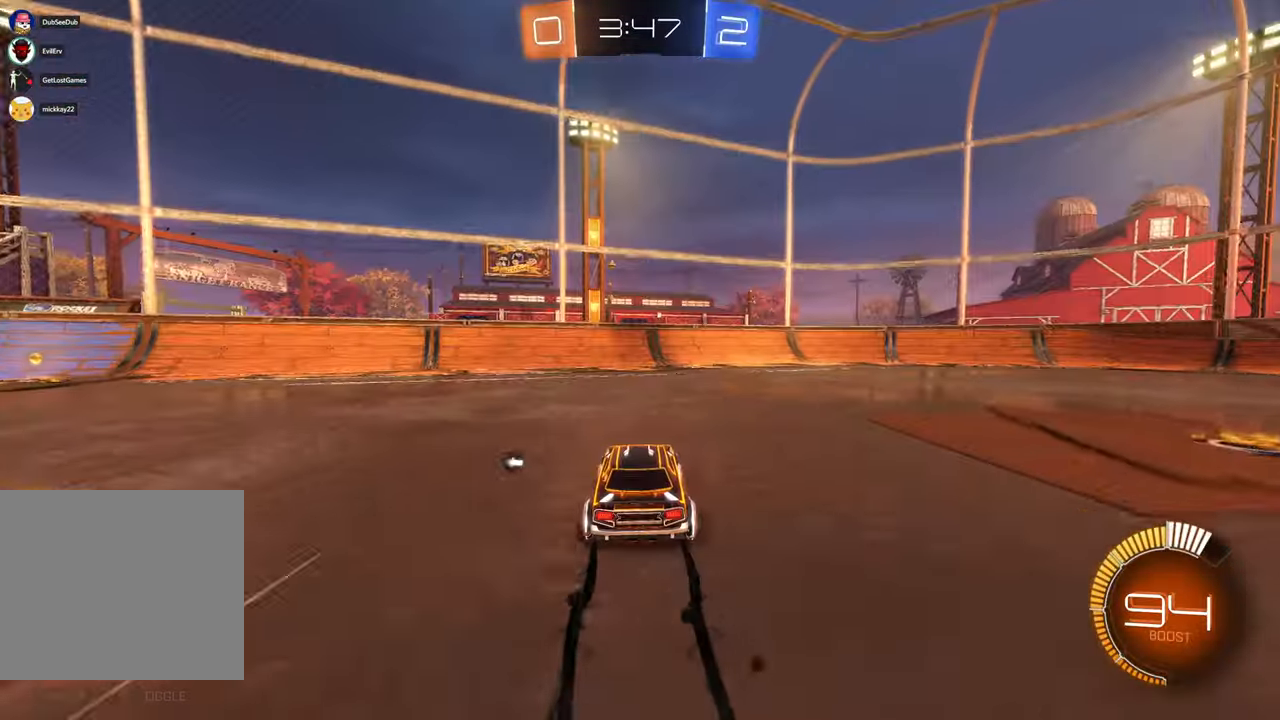
{"dt_ms": 500, "buttons": [], "left_stick": "right", "right_stick": "center", "events": [[67, "left_stick", "right"]]}
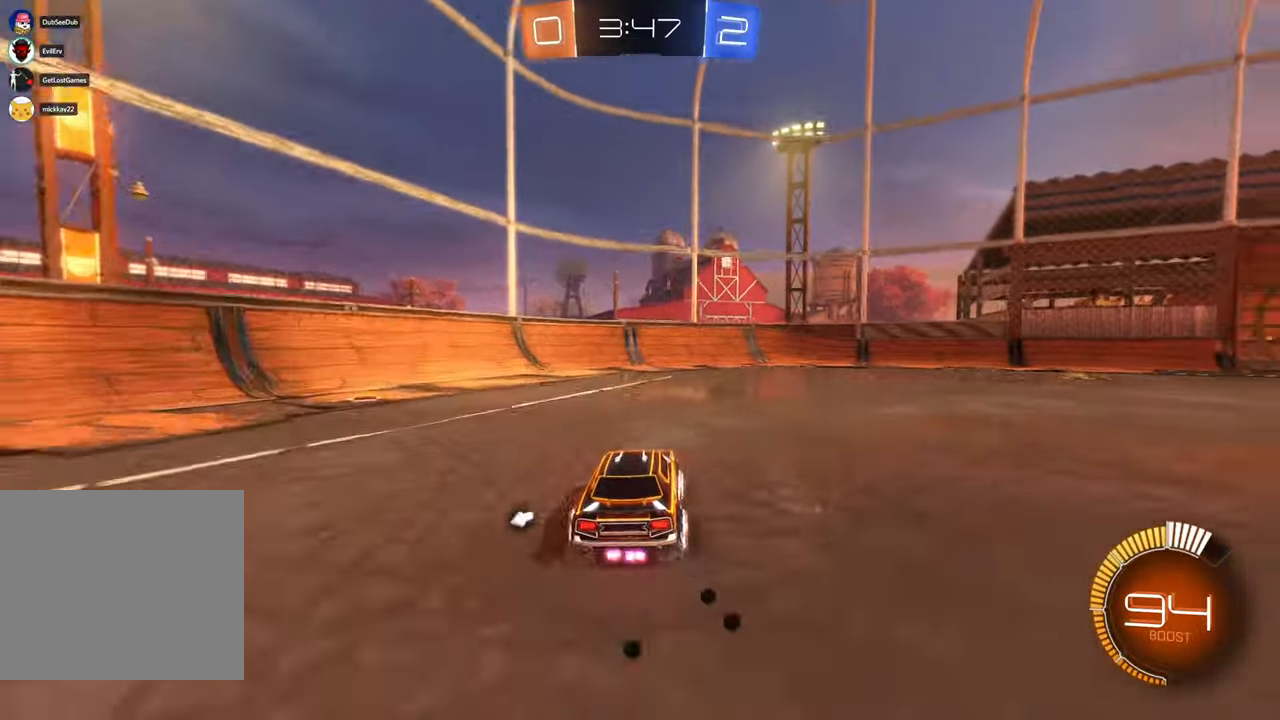
{"dt_ms": 500, "buttons": [], "left_stick": "right", "right_stick": "center", "events": [[83, "left_stick", "center"], [500, "left_stick", "right"]]}
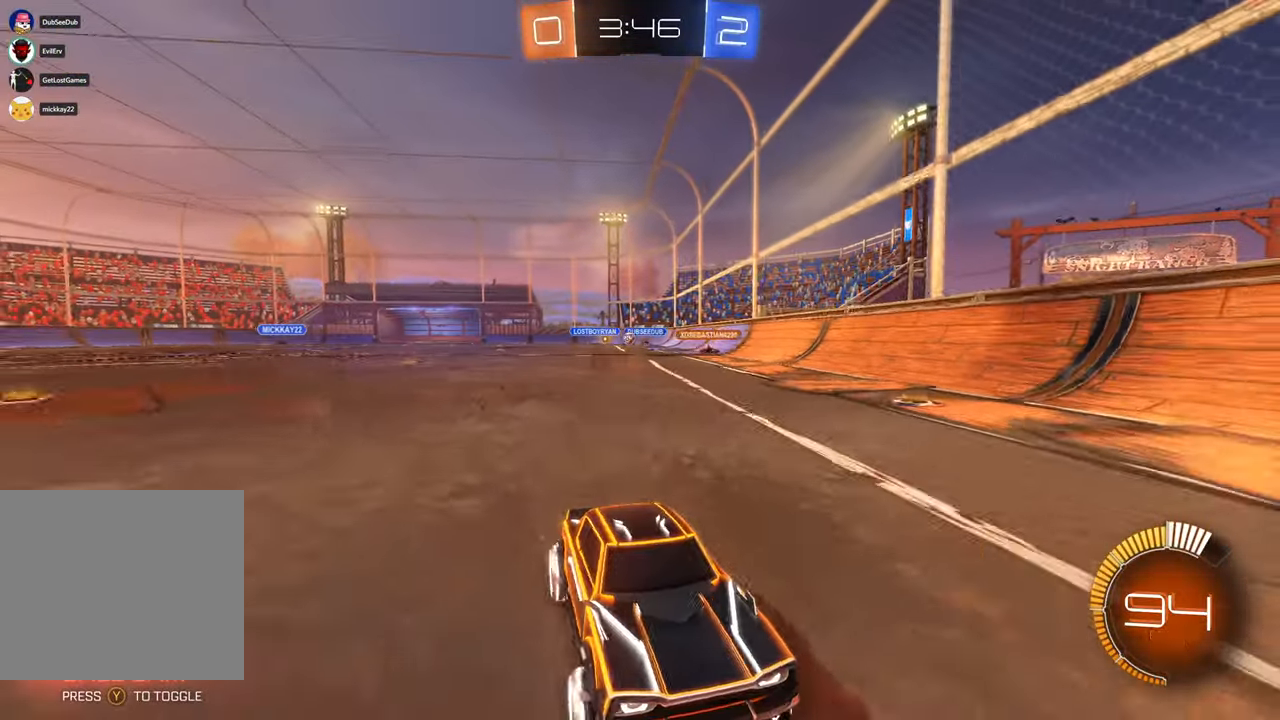
{"dt_ms": 1000, "buttons": [], "left_stick": "right", "right_stick": "center"}
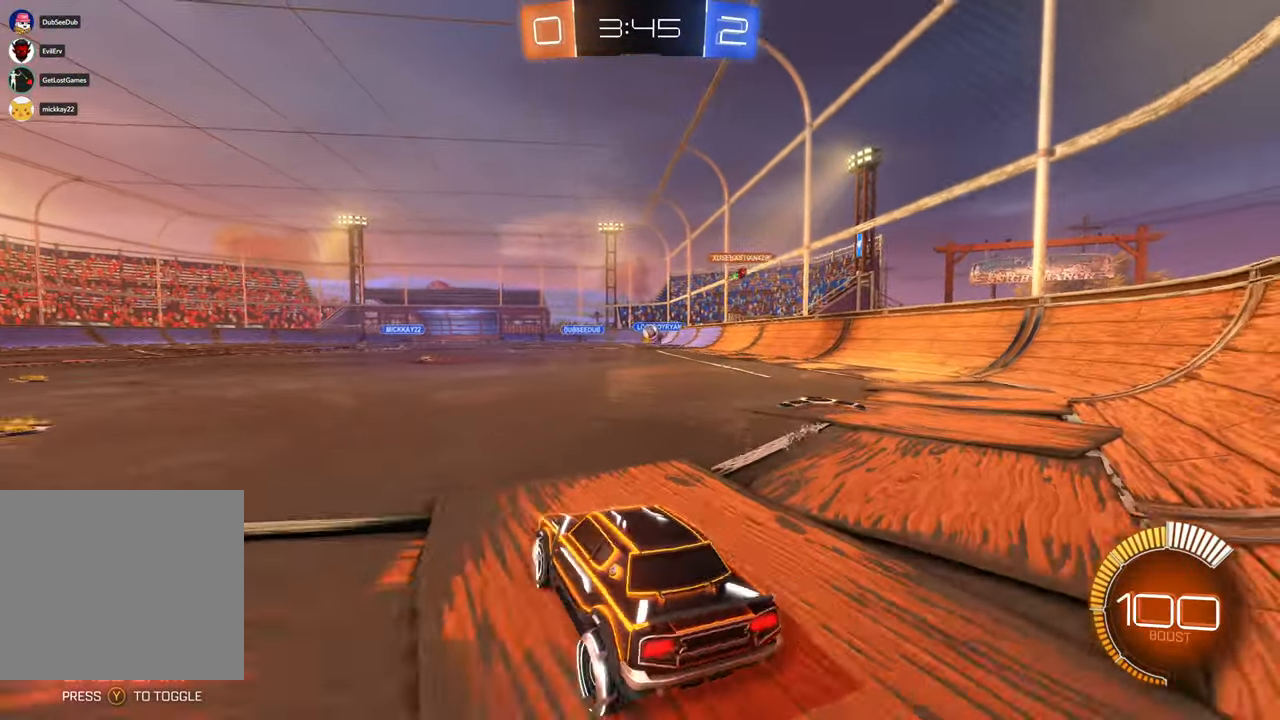
{"dt_ms": 1000, "buttons": [], "left_stick": "center", "right_stick": "center"}
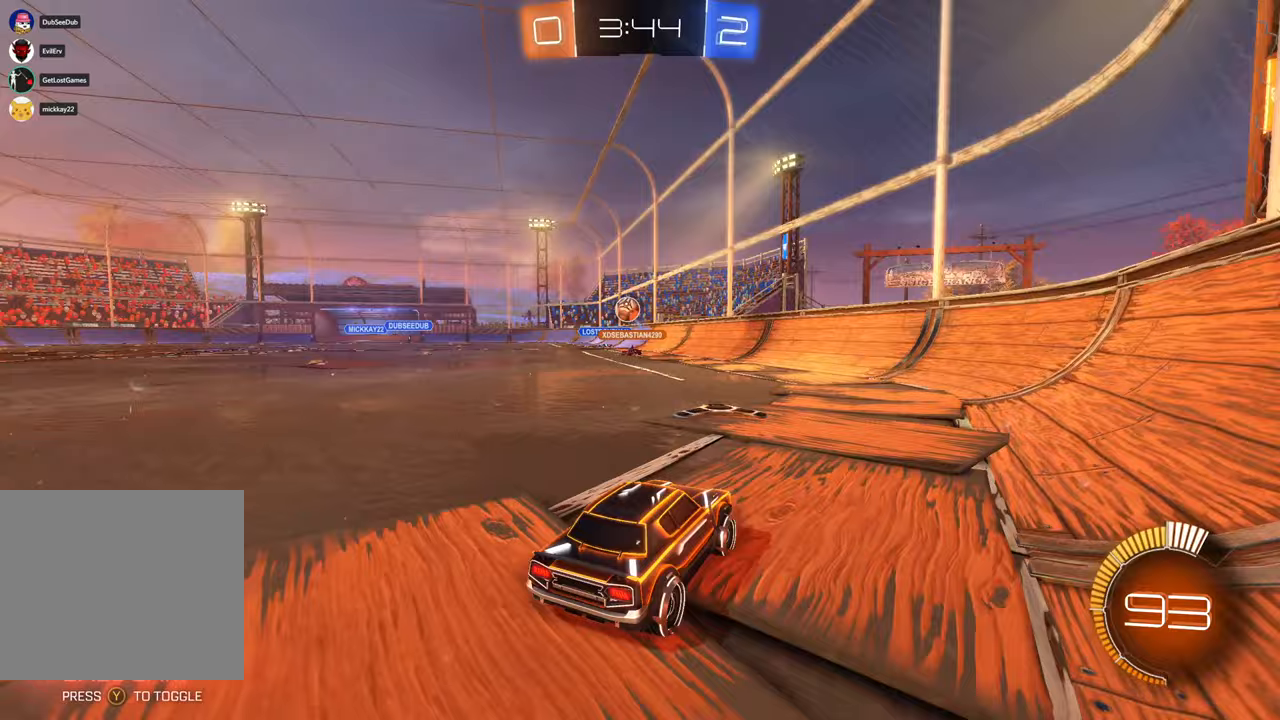
{"dt_ms": 500, "buttons": [], "left_stick": "left", "right_stick": "center", "events": [[117, "left_stick", "left"]]}